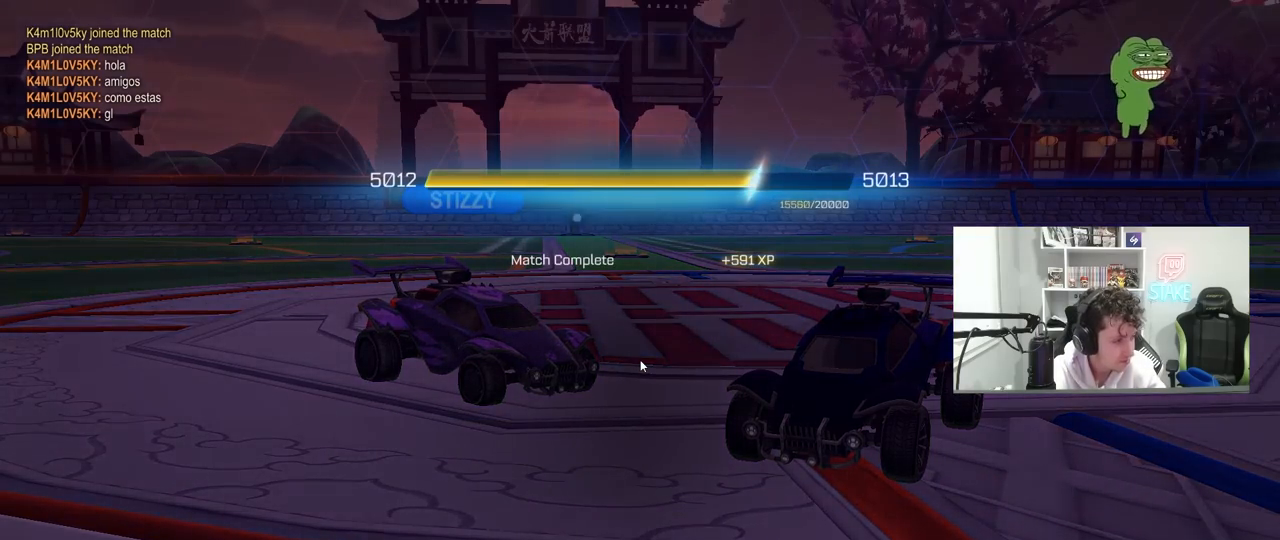
Gameplay with keyboard and mouse; each line is a JSON object with the keys and mouse buttons held at the frame after it. "events" lists presses ("down") and releases ("up") of "1", "2", "3", "4", "5", "a", "alt", "c", "caps_lock", "ctrl", "d", "e", "f", "g", "q", "r", "s", "shift", "space", "t", "tab", "v", "w", "x", "z", "mouse_left", "mouse_wheel" and "mouse_right" between this image and that frame as [ms after this image, input, new state], when the widget could be followed in between. "mouse_left", "mouse_wheel", "mouse_right" = the "left", "wheel", "right" buttons of the "mouse" list. No other keys are recorded. "wheel" means that the mouse wheel is clicked or scrolled. "mouse_move" is the direction in which the mouse moves at that frame (one of eight, or "still"), when it could be read.
{"keys": [], "mouse": [], "mouse_move": "up-right", "events": []}
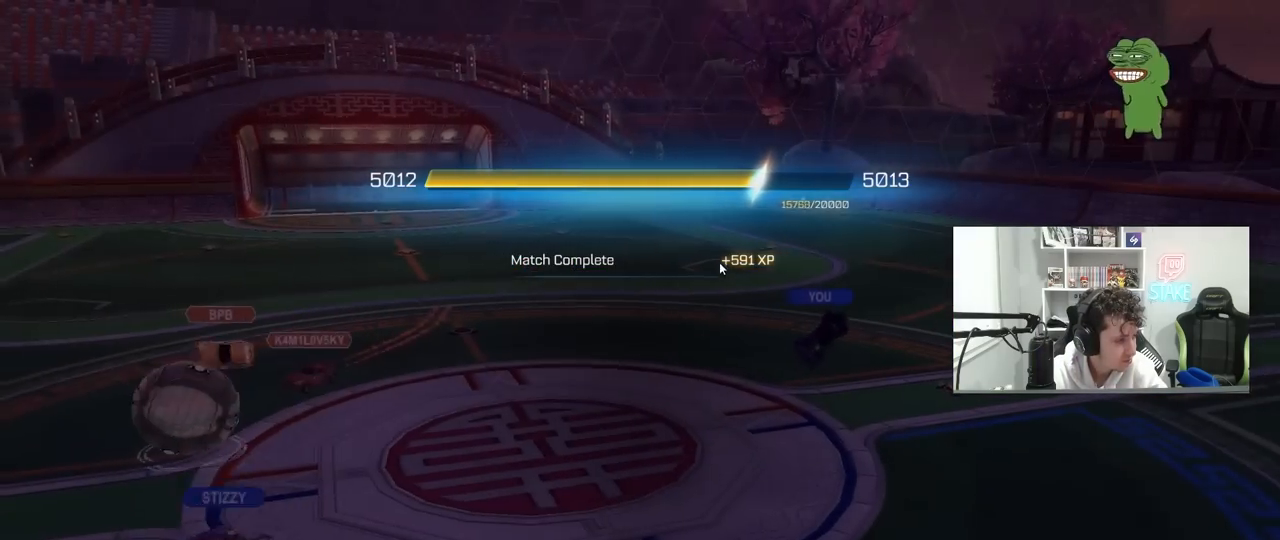
{"keys": [], "mouse": [], "mouse_move": "still", "events": [[83, "mouse_left", "down"], [183, "mouse_left", "up"]]}
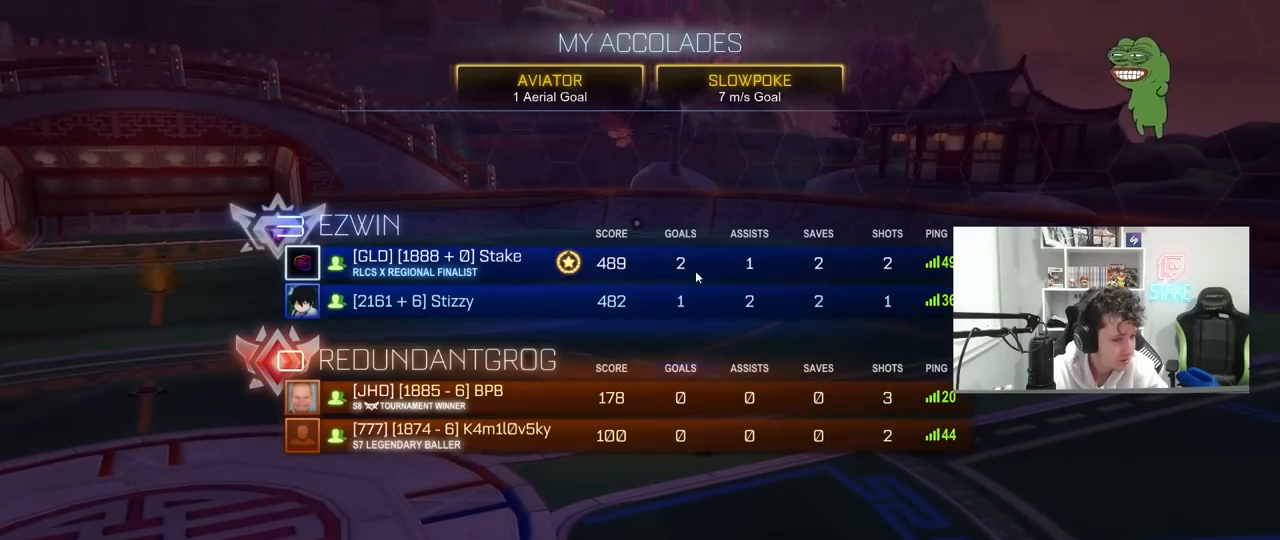
{"keys": [], "mouse": [], "mouse_move": "still", "events": []}
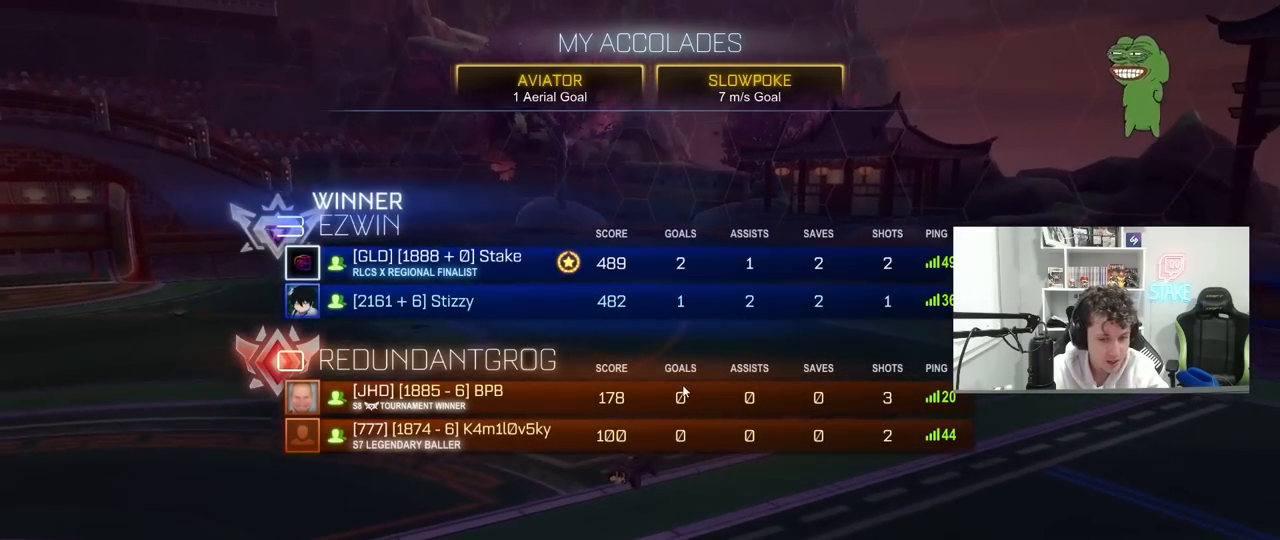
{"keys": [], "mouse": [], "mouse_move": "left", "events": []}
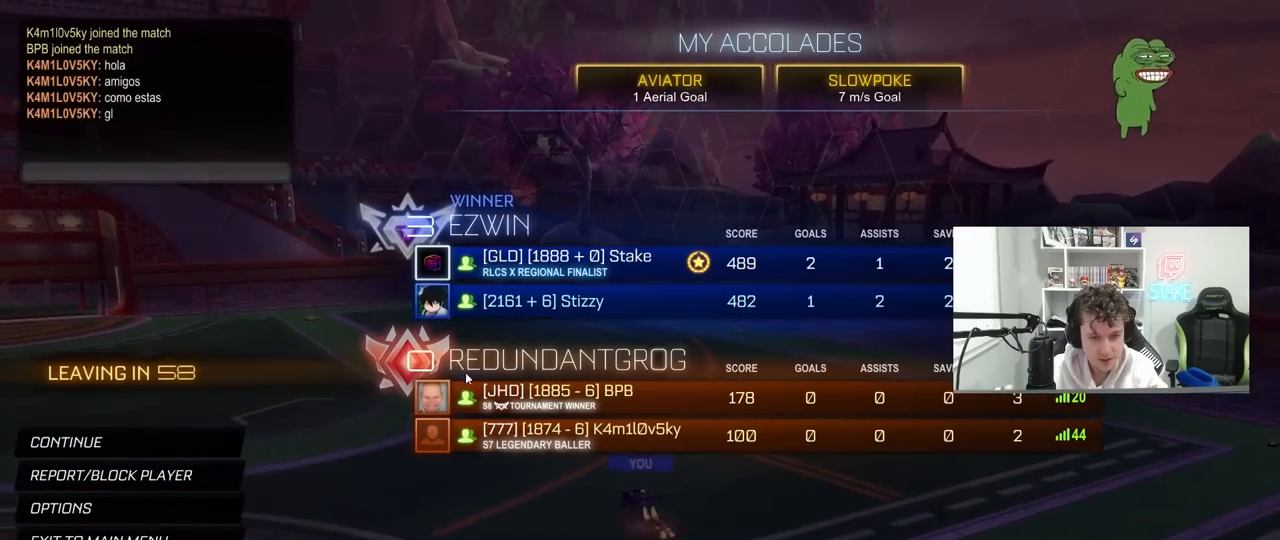
{"keys": [], "mouse": [], "mouse_move": "down-left", "events": []}
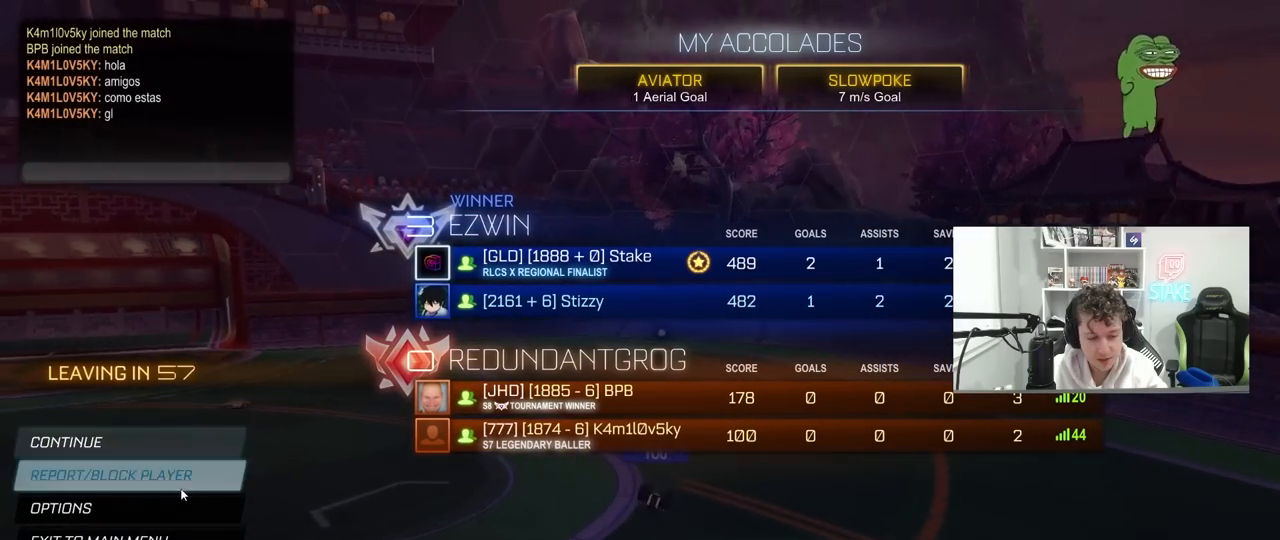
{"keys": [], "mouse": [], "mouse_move": "still", "events": []}
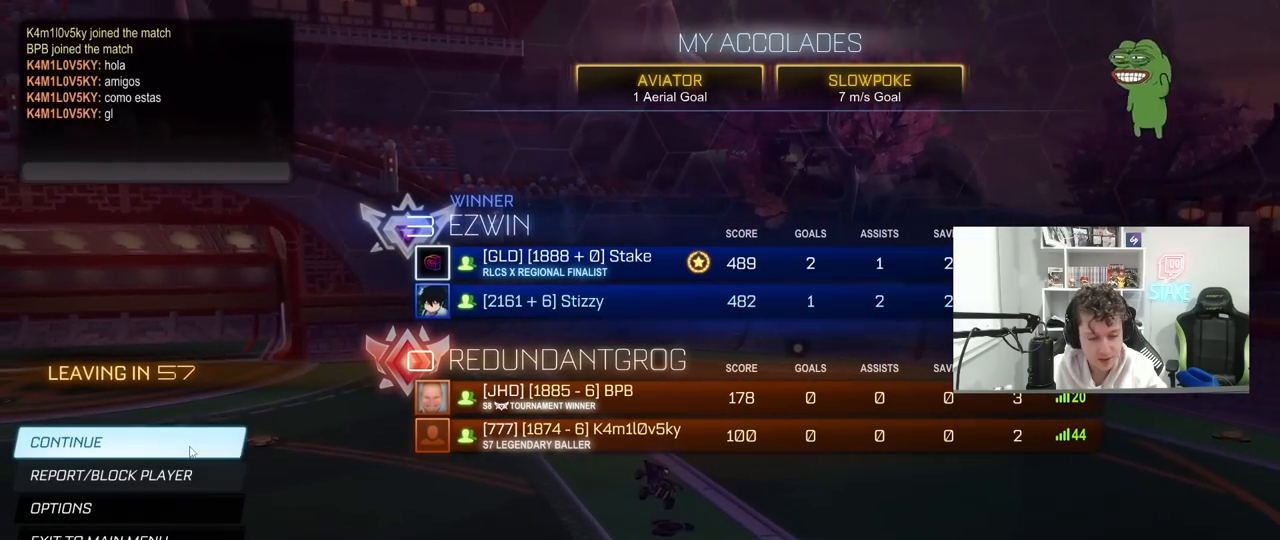
{"keys": [], "mouse": [], "mouse_move": "still", "events": []}
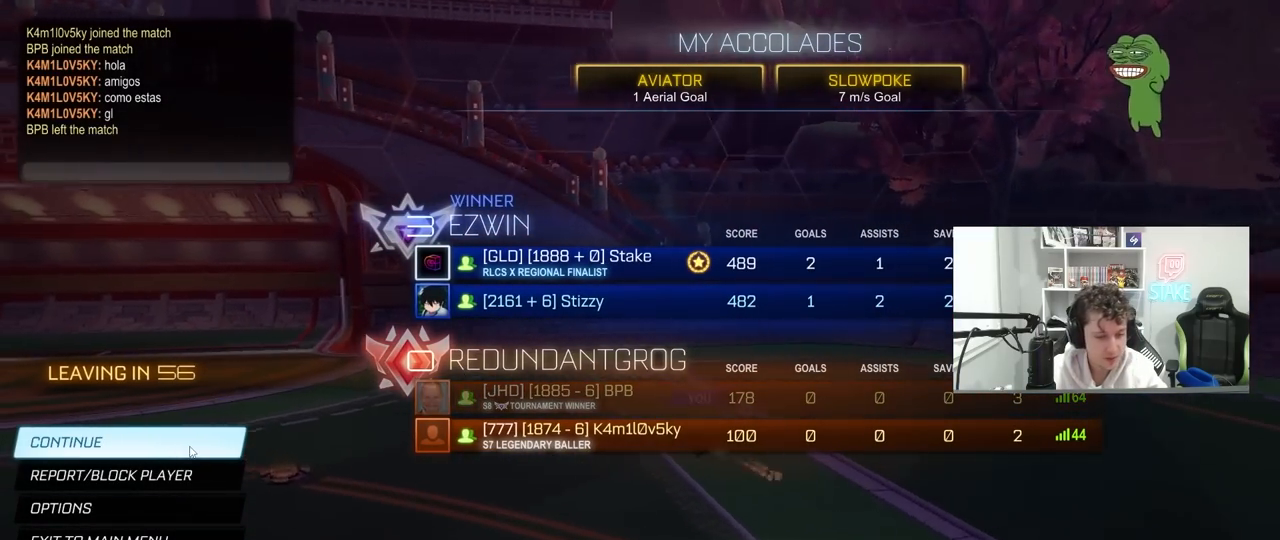
{"keys": [], "mouse": [], "mouse_move": "still", "events": []}
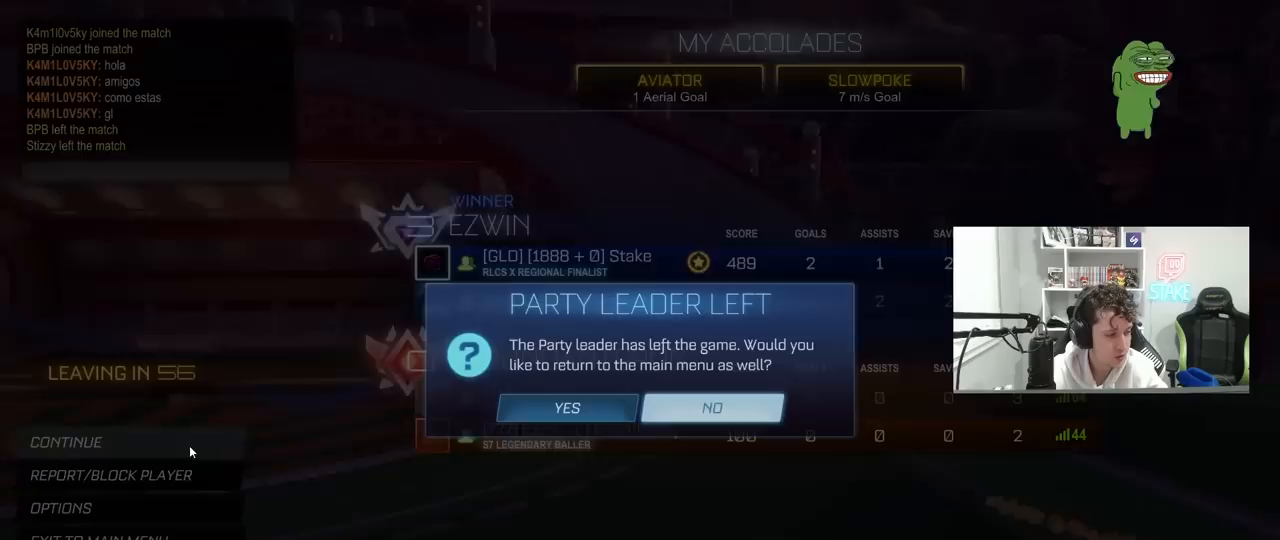
{"keys": [], "mouse": [], "mouse_move": "right", "events": []}
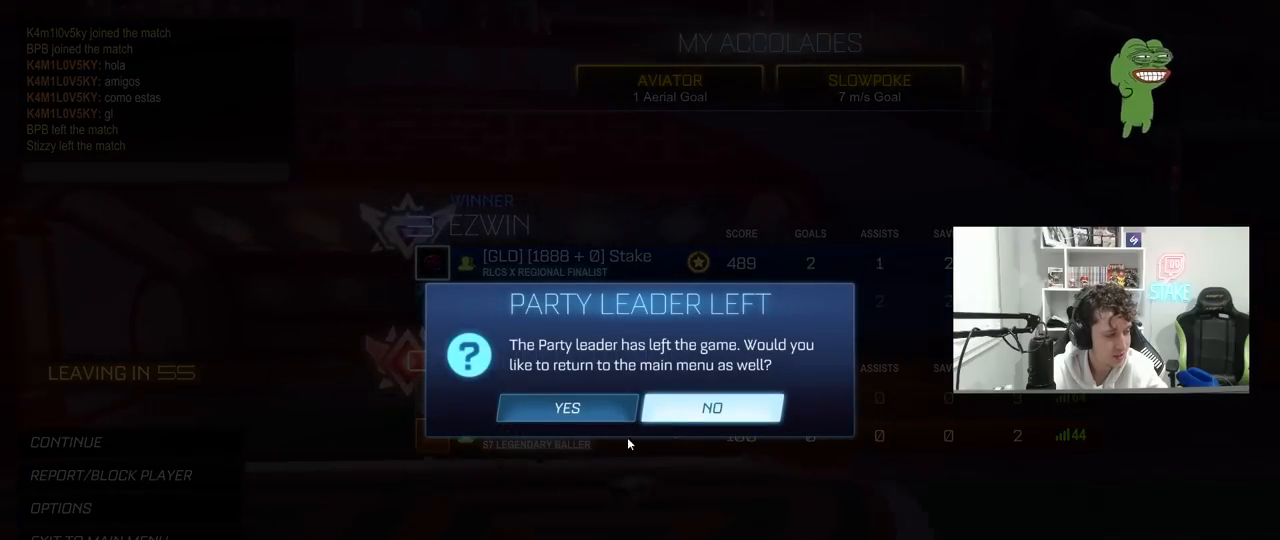
{"keys": [], "mouse": [], "mouse_move": "left", "events": []}
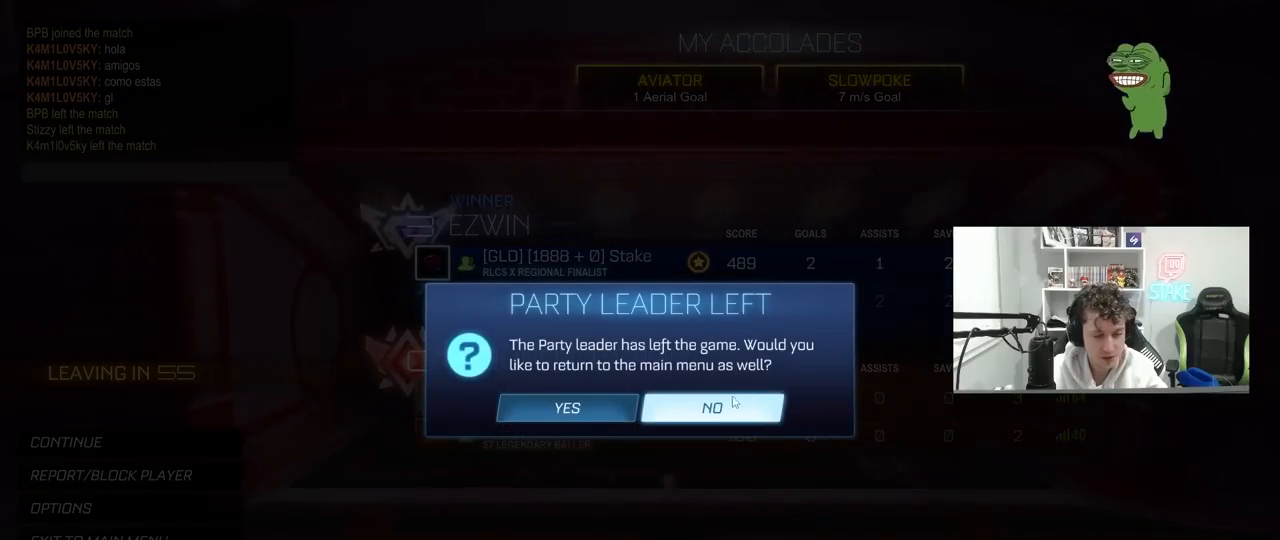
{"keys": [], "mouse": [], "mouse_move": "still", "events": []}
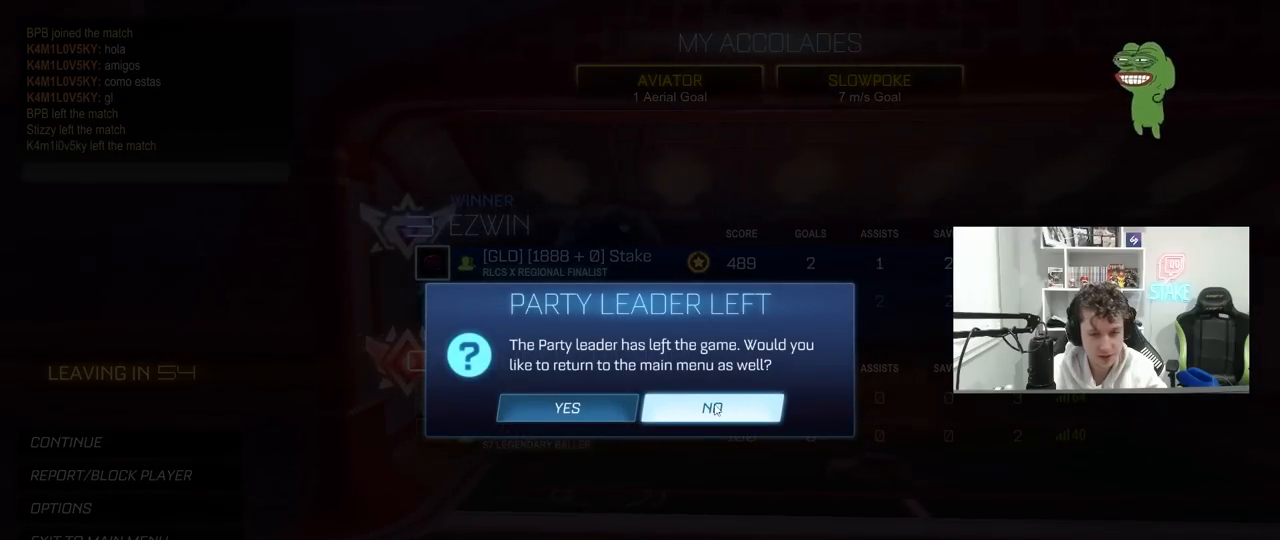
{"keys": [], "mouse": [], "mouse_move": "still", "events": []}
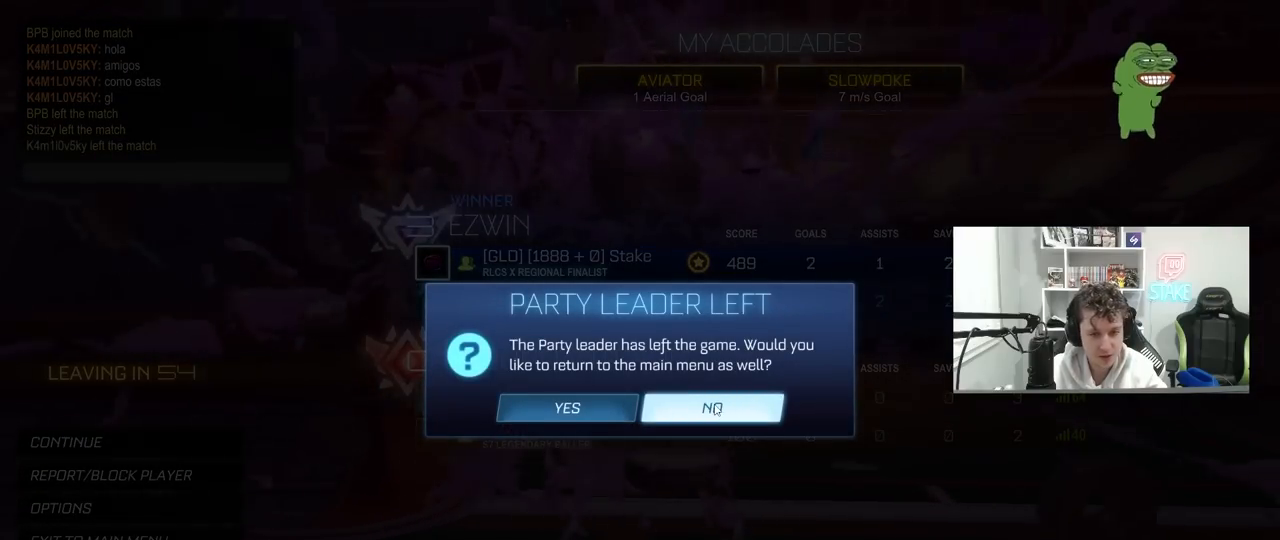
{"keys": [], "mouse": [], "mouse_move": "still", "events": []}
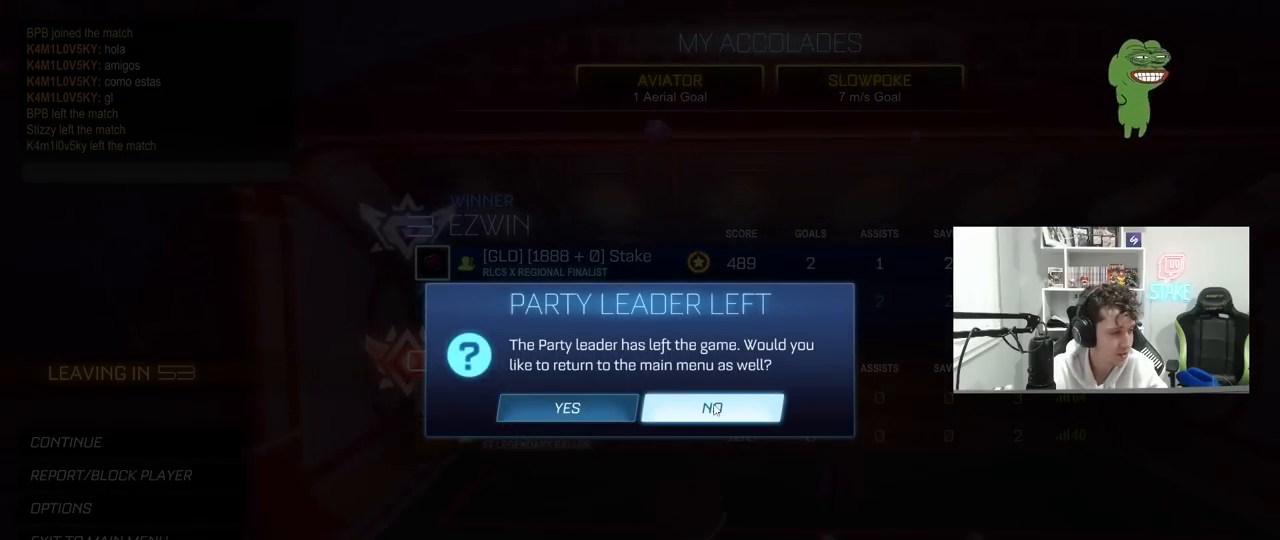
{"keys": [], "mouse": [], "mouse_move": "still", "events": []}
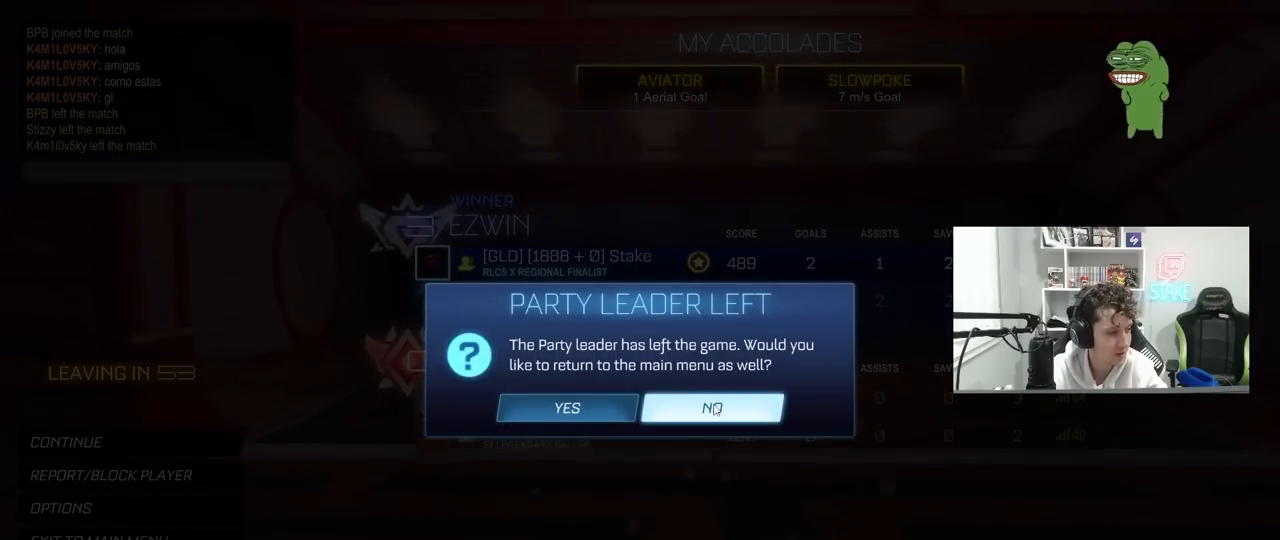
{"keys": [], "mouse": [], "mouse_move": "still", "events": []}
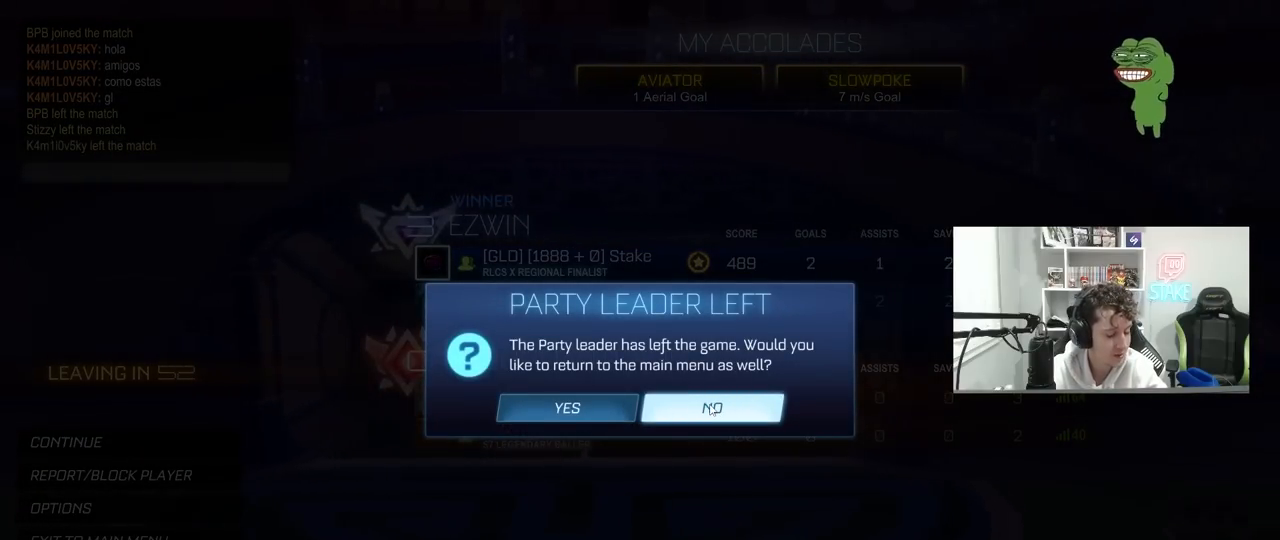
{"keys": [], "mouse": [], "mouse_move": "still", "events": []}
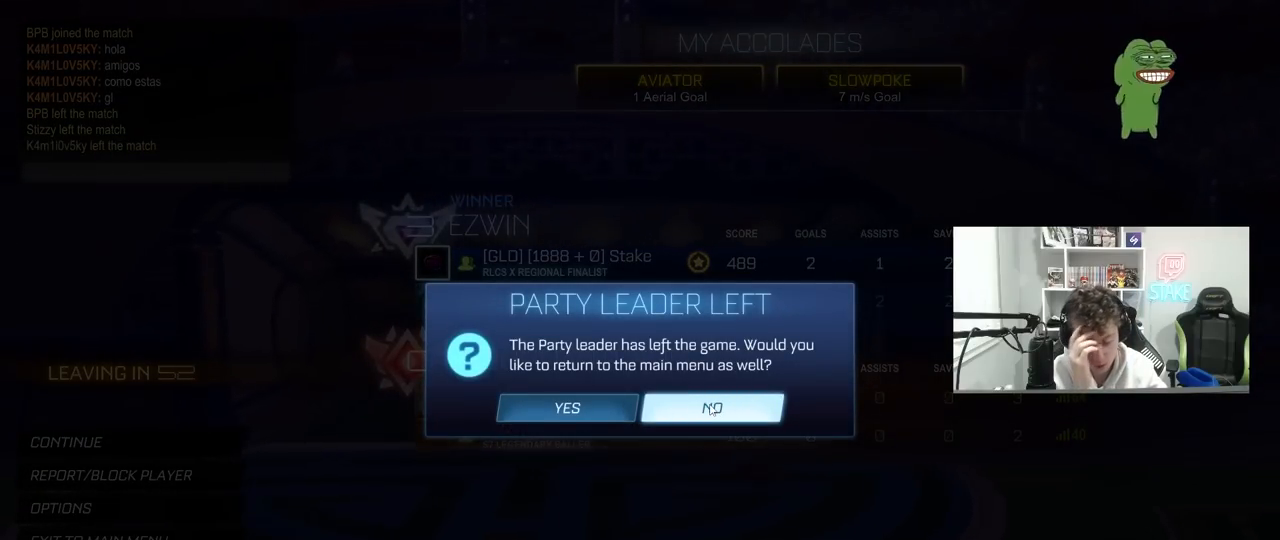
{"keys": [], "mouse": [], "mouse_move": "still", "events": []}
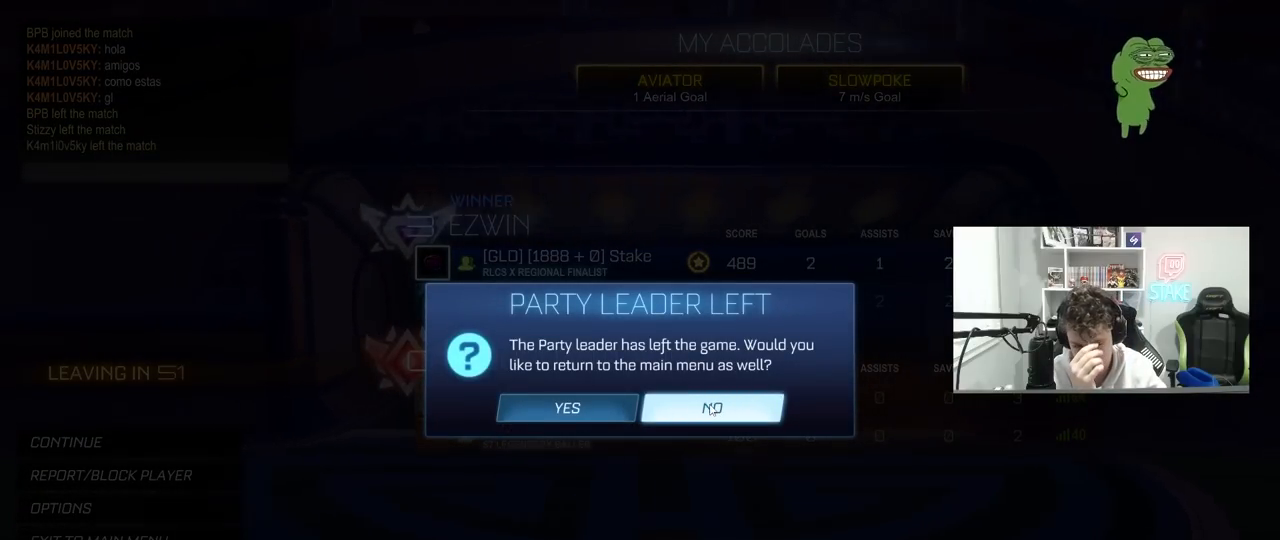
{"keys": [], "mouse": [], "mouse_move": "still", "events": []}
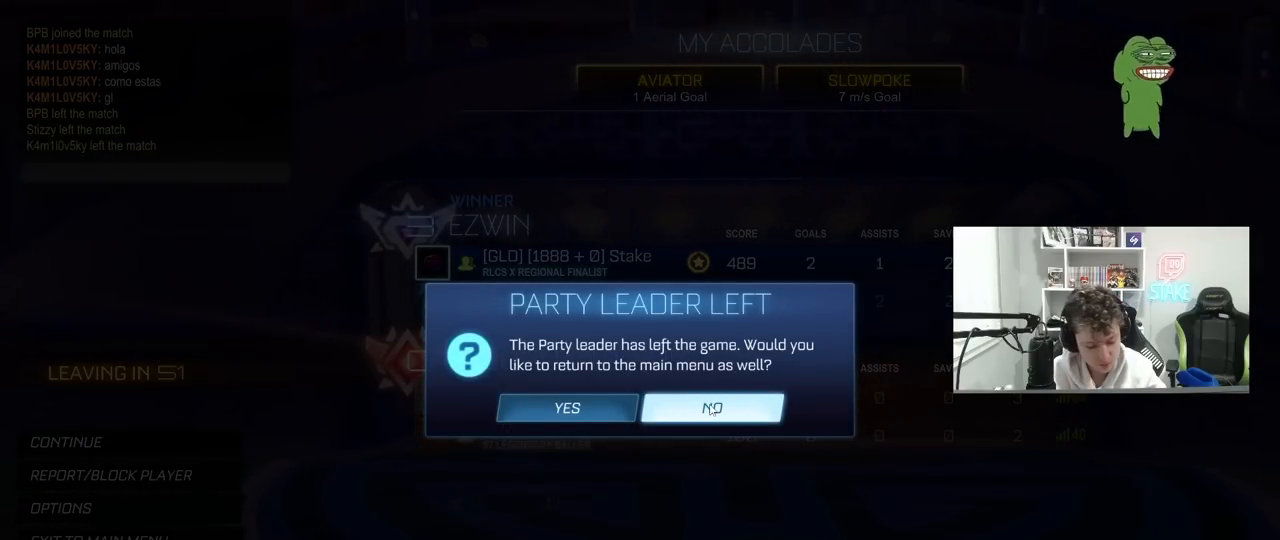
{"keys": [], "mouse": [], "mouse_move": "still", "events": []}